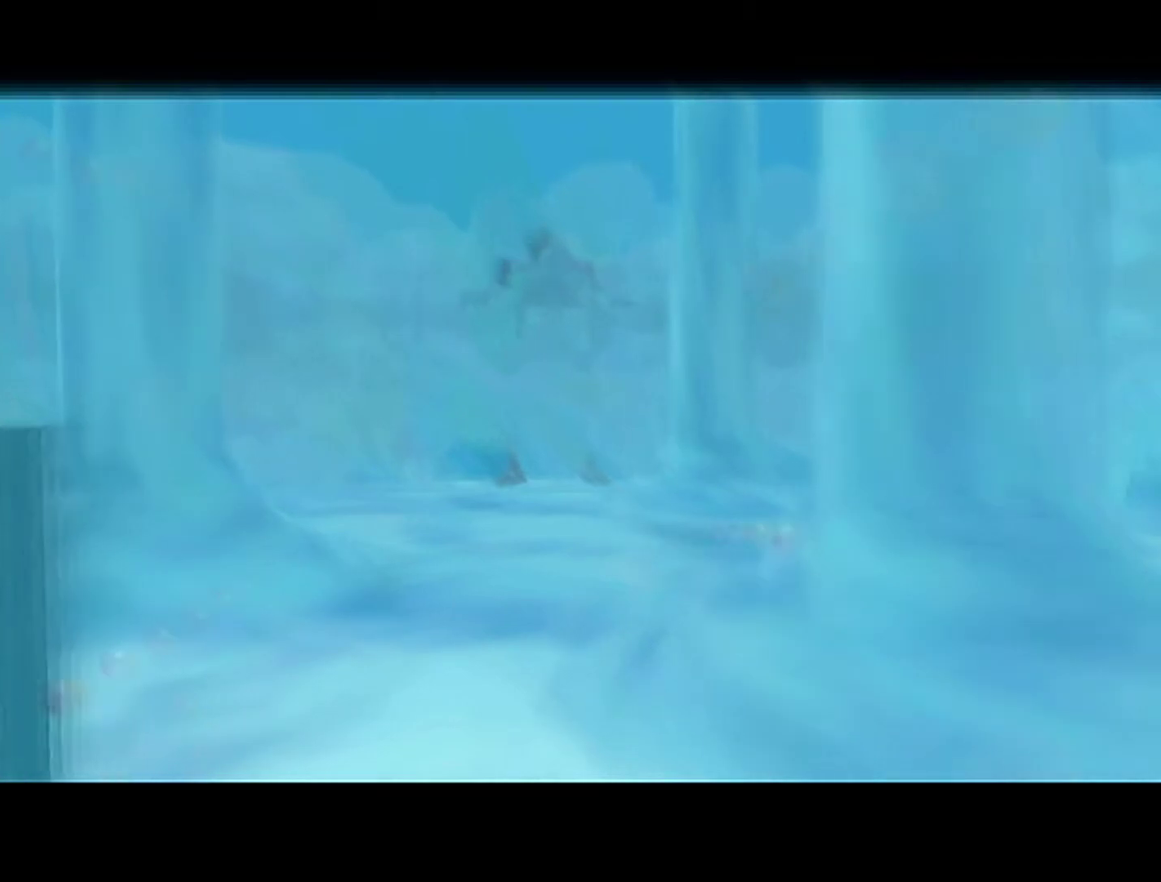
Gameplay with a controller (Nintendo layout); each line is a JSON object with the inputs held at the frame after it. "events" lists button and stick changes between this image and that frame as [ms after this image, input, new state], when the widget could be followed in between. Not read: L3 R3.
{"buttons": ["A", "B"], "left_stick": "center", "events": [[467, "A", "down"], [467, "B", "down"]]}
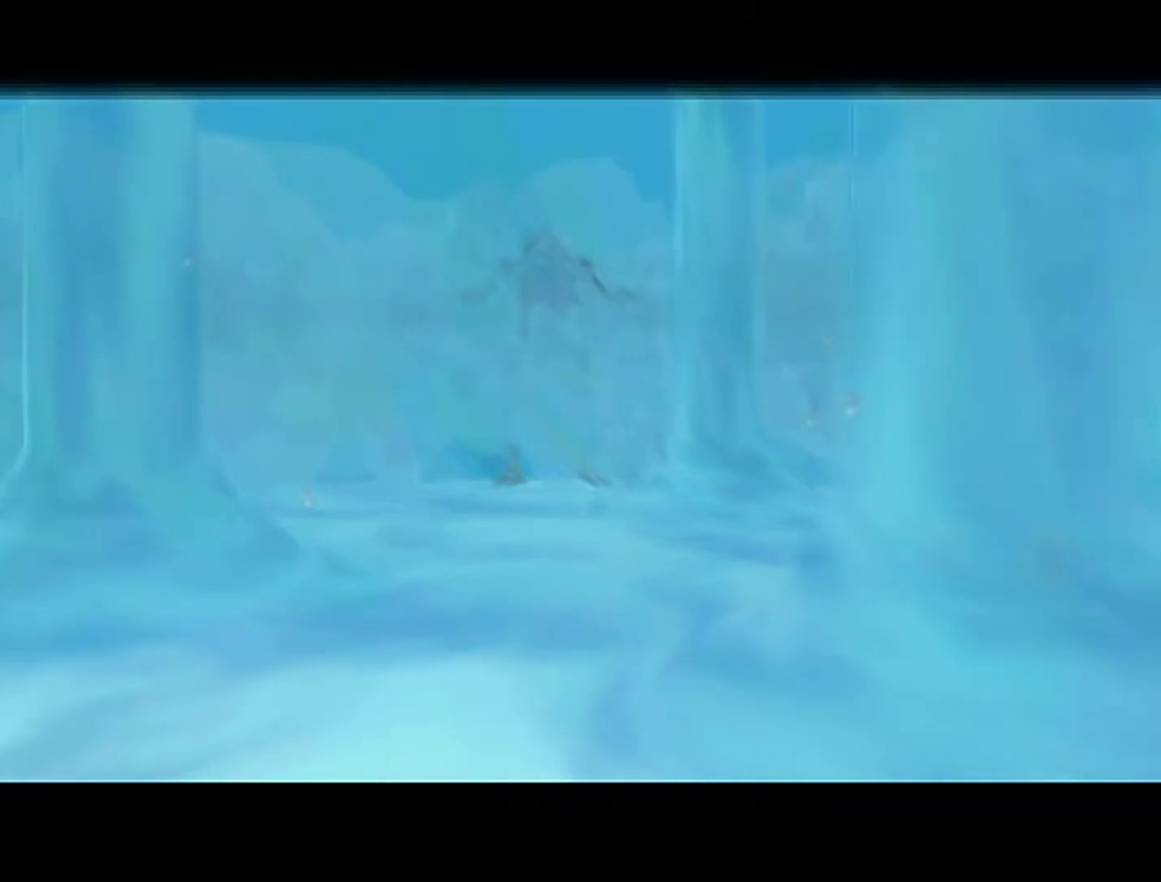
{"buttons": ["B"], "left_stick": "center", "events": [[17, "B", "up"], [50, "A", "up"], [83, "B", "down"], [267, "A", "down"], [267, "B", "up"], [333, "A", "up"], [333, "B", "down"]]}
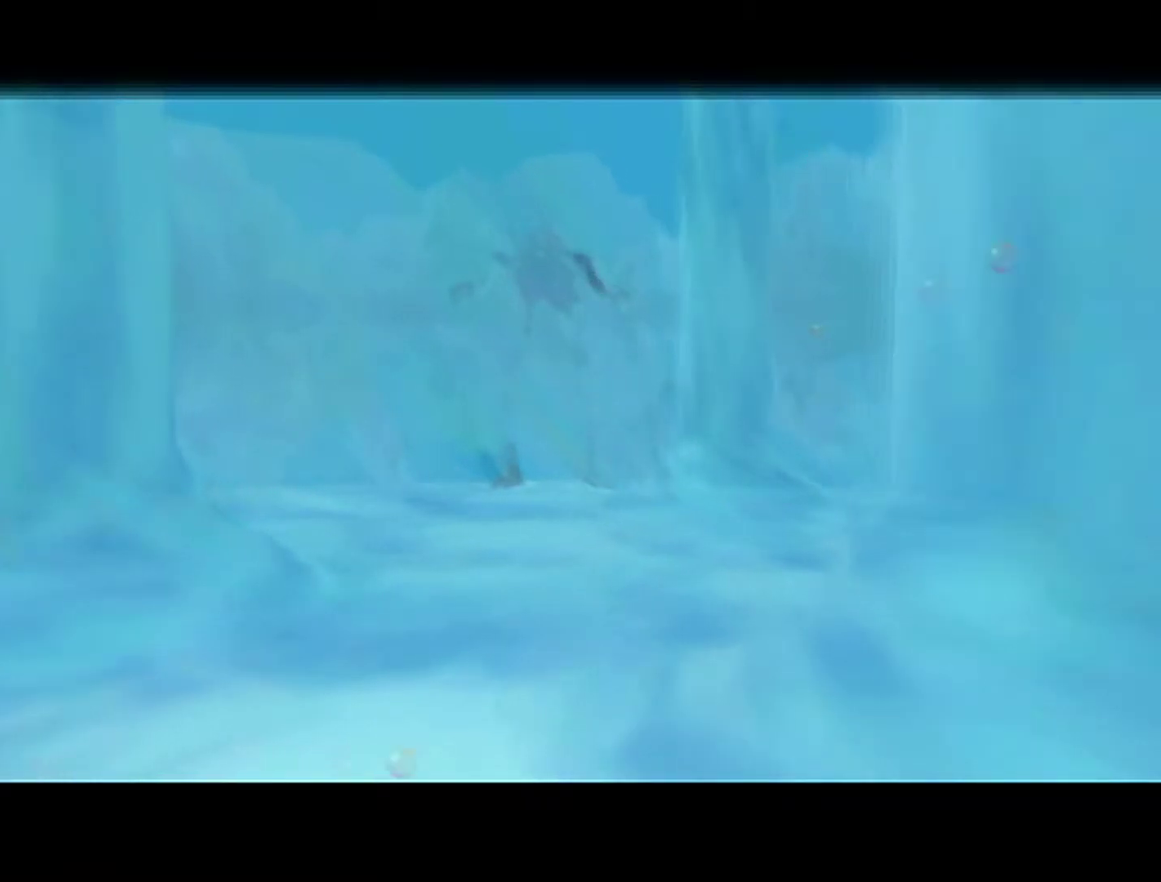
{"buttons": ["A"], "left_stick": "center", "events": [[17, "A", "down"], [17, "B", "up"], [300, "A", "up"], [483, "A", "down"]]}
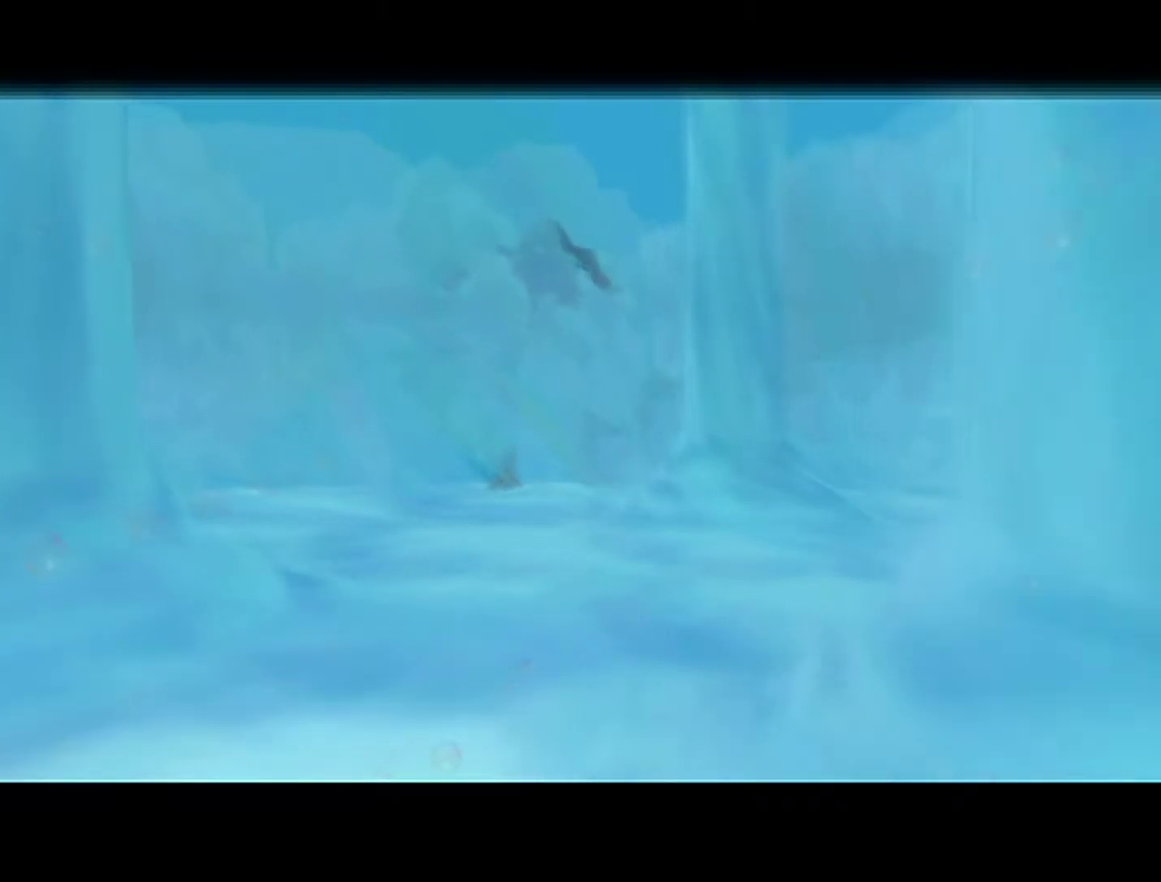
{"buttons": ["A"], "left_stick": "center", "events": [[50, "A", "up"], [50, "B", "down"], [117, "A", "down"], [117, "B", "up"]]}
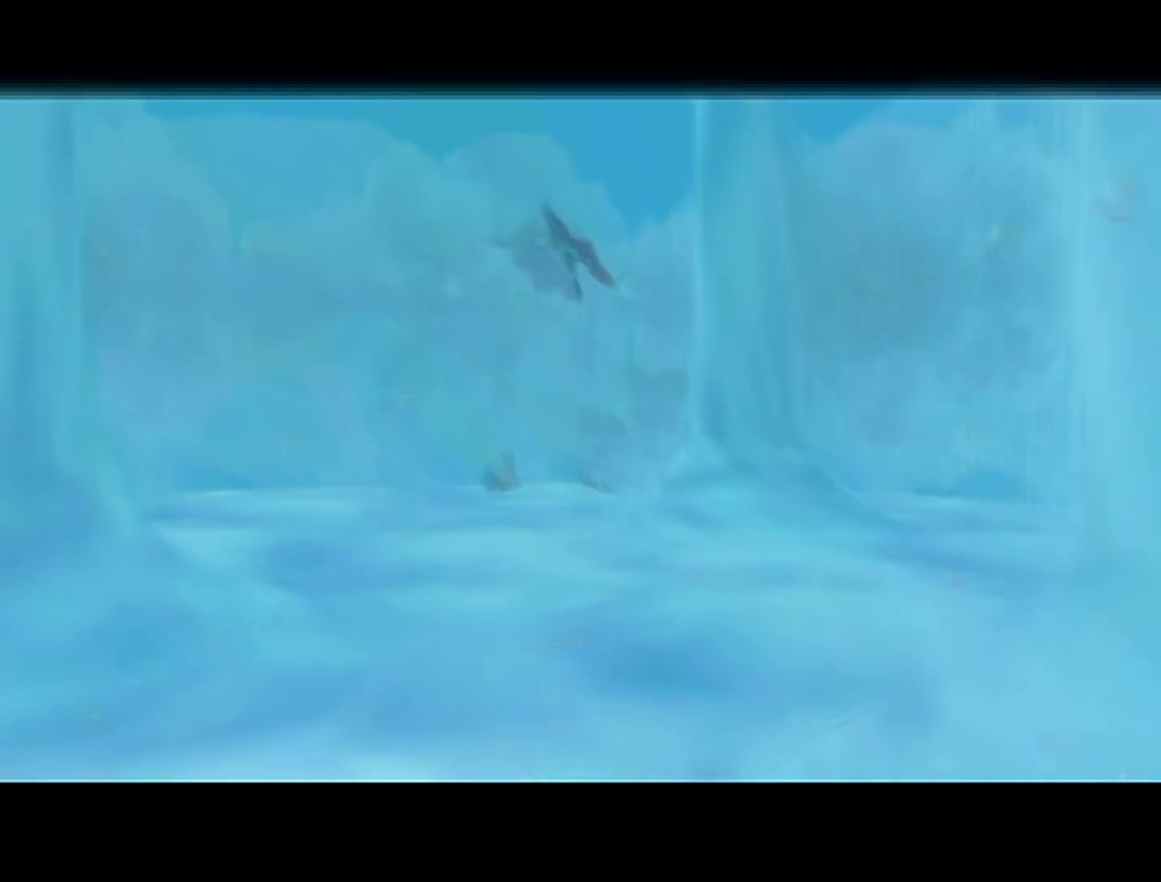
{"buttons": [], "left_stick": "center", "events": [[217, "A", "up"]]}
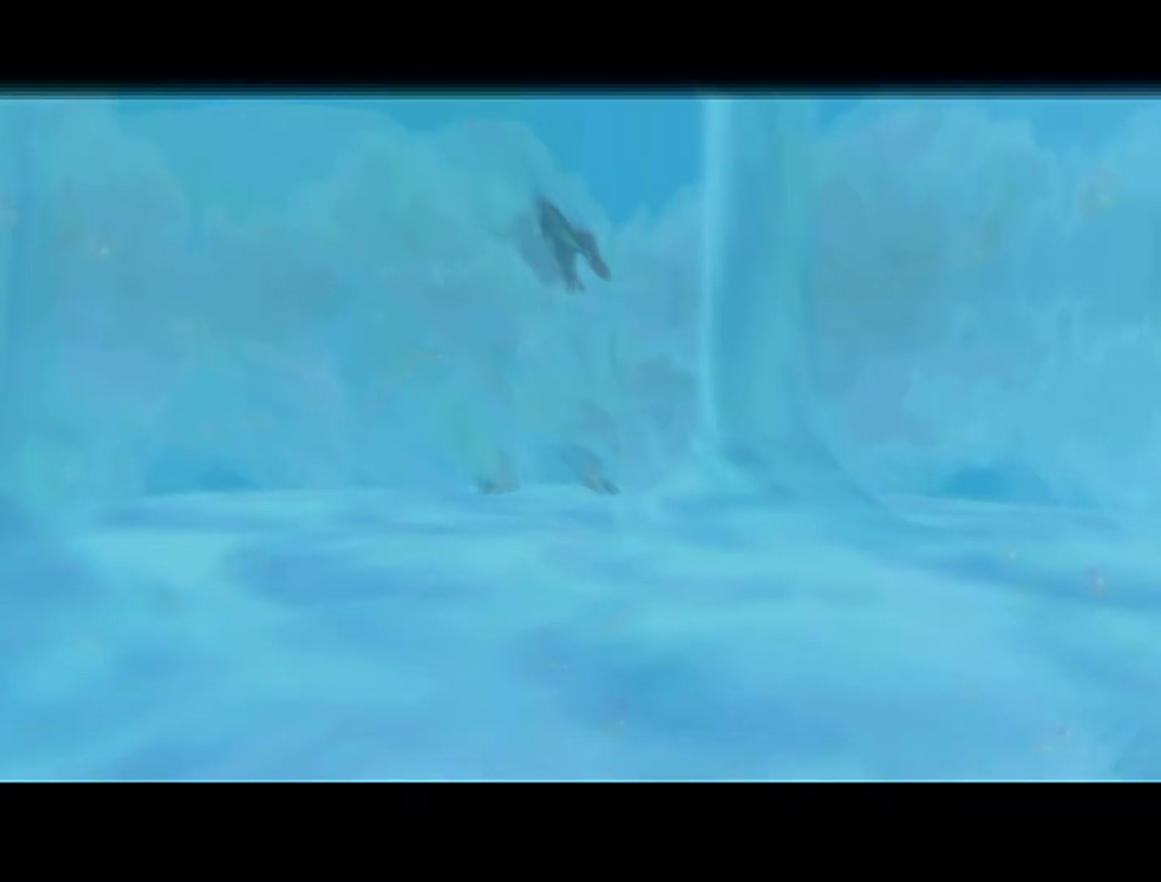
{"buttons": ["A", "Z"], "left_stick": "center", "events": [[467, "A", "down"], [467, "Z", "down"]]}
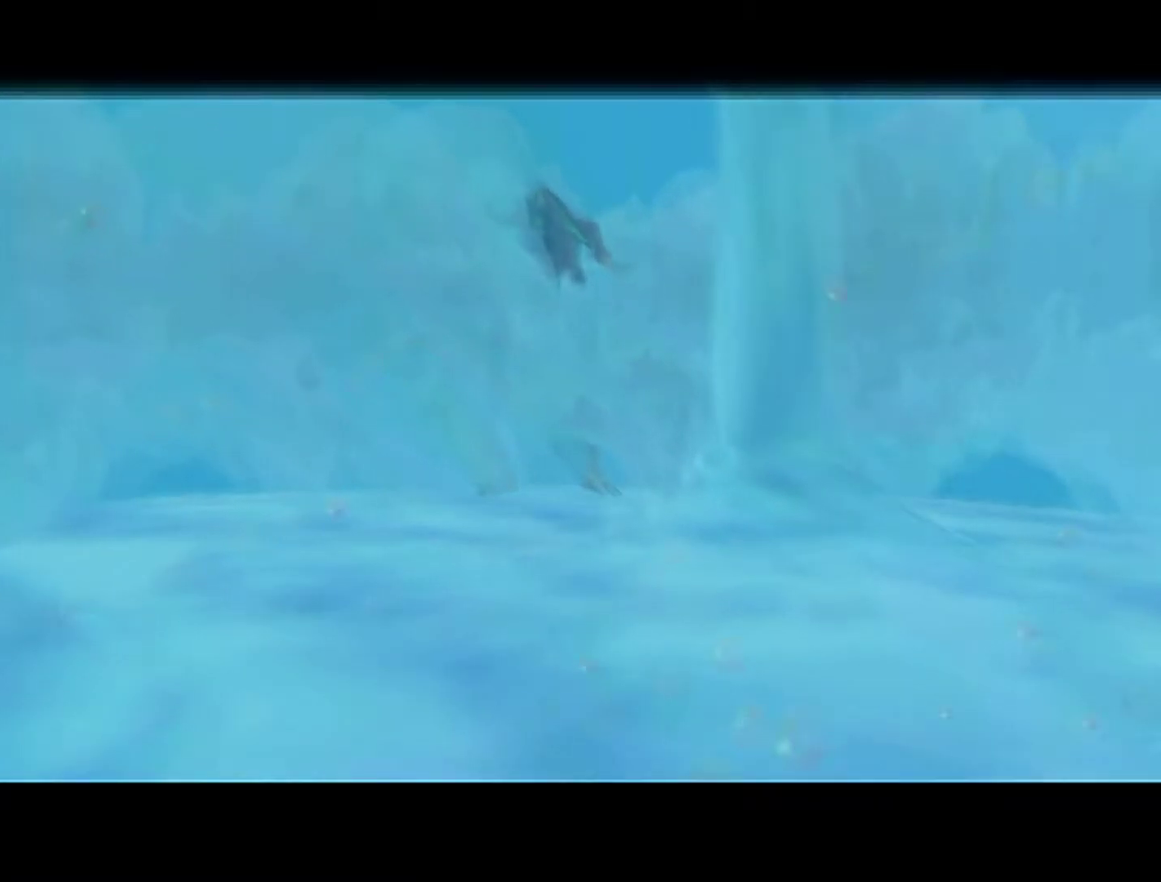
{"buttons": ["A"], "left_stick": "center", "events": [[17, "A", "up"], [183, "A", "down"], [183, "Z", "up"], [300, "A", "up"], [367, "A", "down"]]}
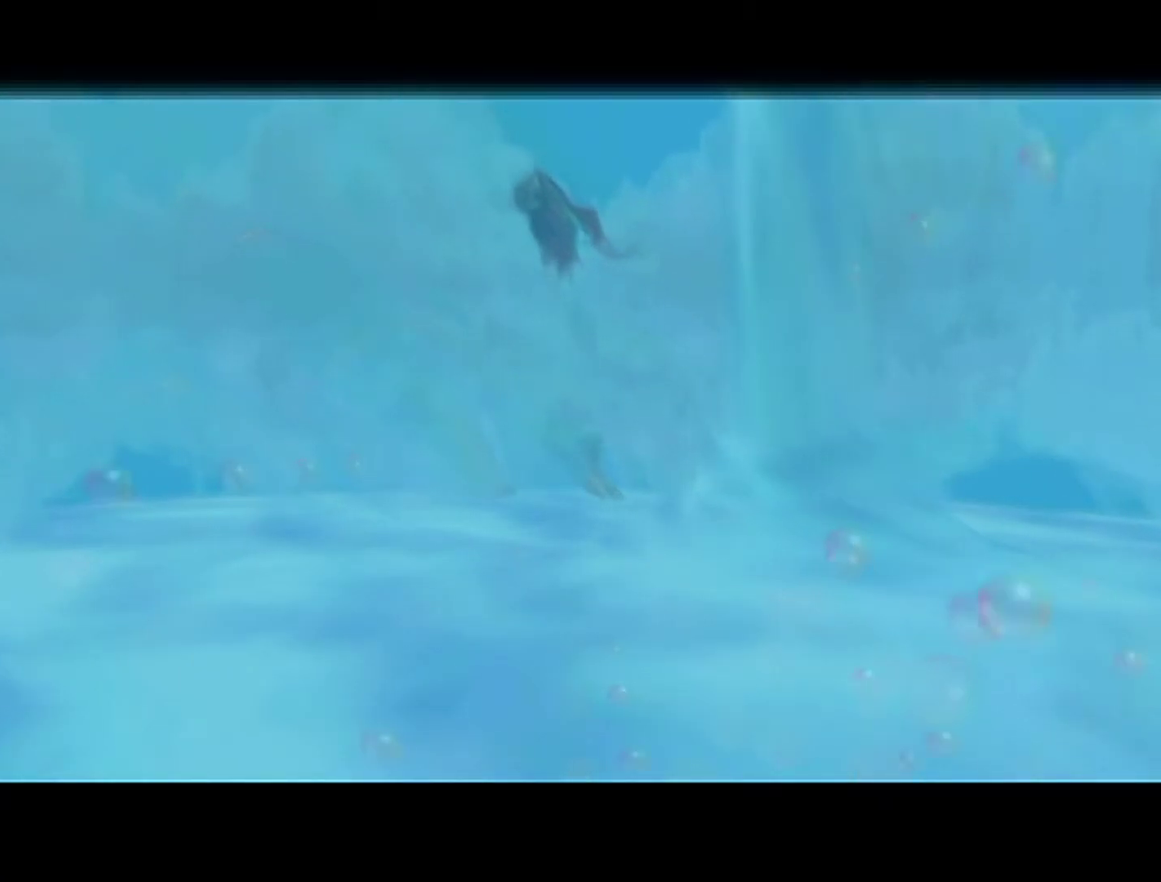
{"buttons": ["B"], "left_stick": "center", "events": [[50, "A", "up"], [50, "B", "down"], [267, "A", "down"], [267, "B", "up"], [333, "A", "up"], [333, "B", "down"]]}
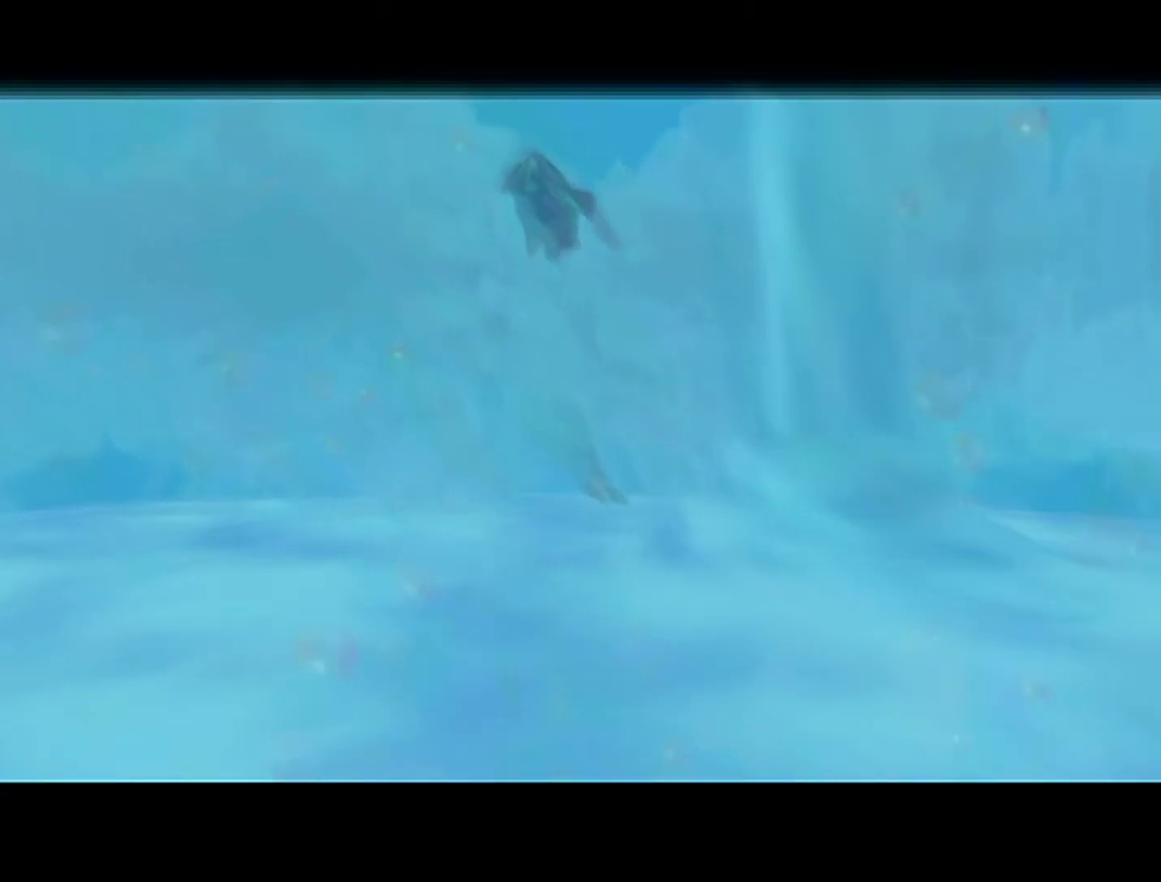
{"buttons": ["B"], "left_stick": "center", "events": [[17, "A", "down"], [17, "B", "up"], [233, "A", "up"], [233, "B", "down"], [300, "B", "up"], [333, "B", "down"], [400, "B", "up"], [433, "A", "down"], [467, "A", "up"], [500, "B", "down"]]}
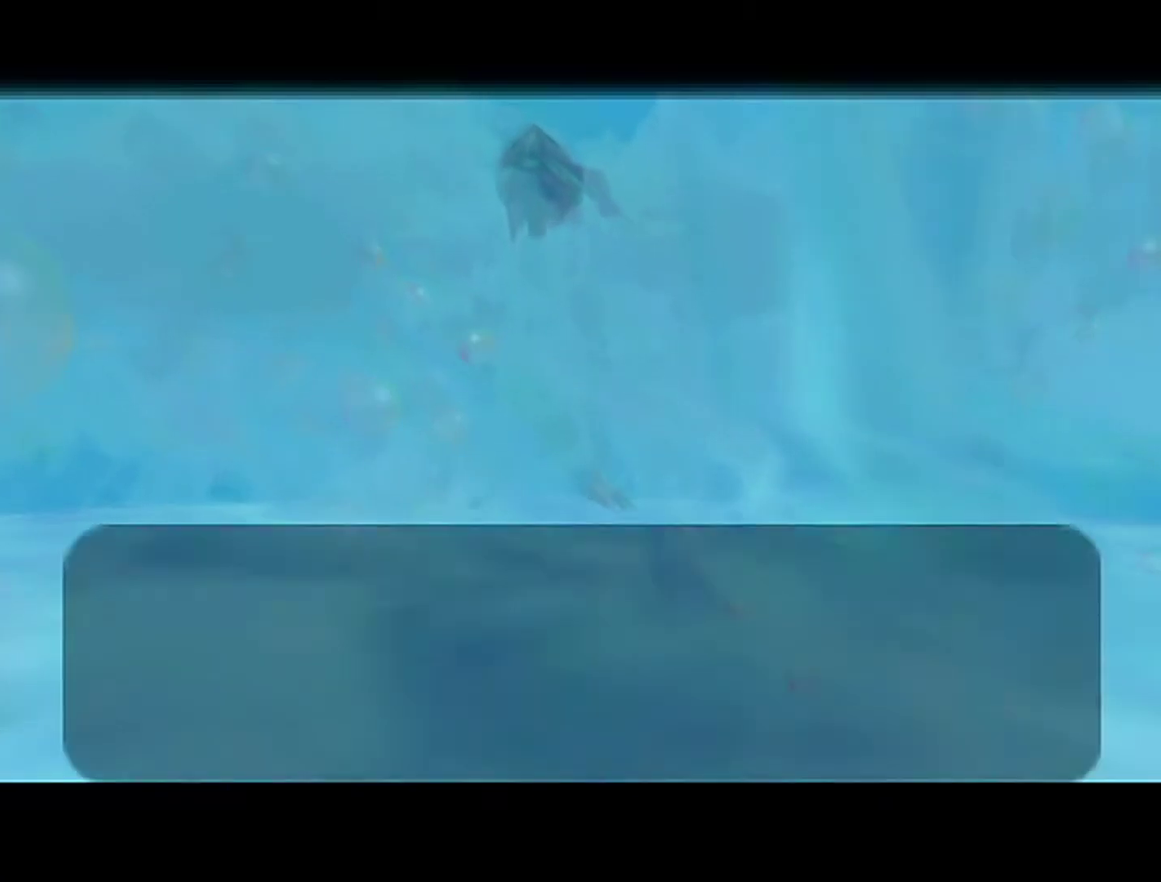
{"buttons": ["B"], "left_stick": "center", "events": [[17, "B", "up"], [50, "A", "down"], [117, "A", "up"], [117, "B", "down"], [183, "A", "down"], [183, "B", "up"], [250, "A", "up"], [250, "B", "down"], [267, "B", "up"], [300, "A", "down"], [500, "A", "up"], [500, "B", "down"]]}
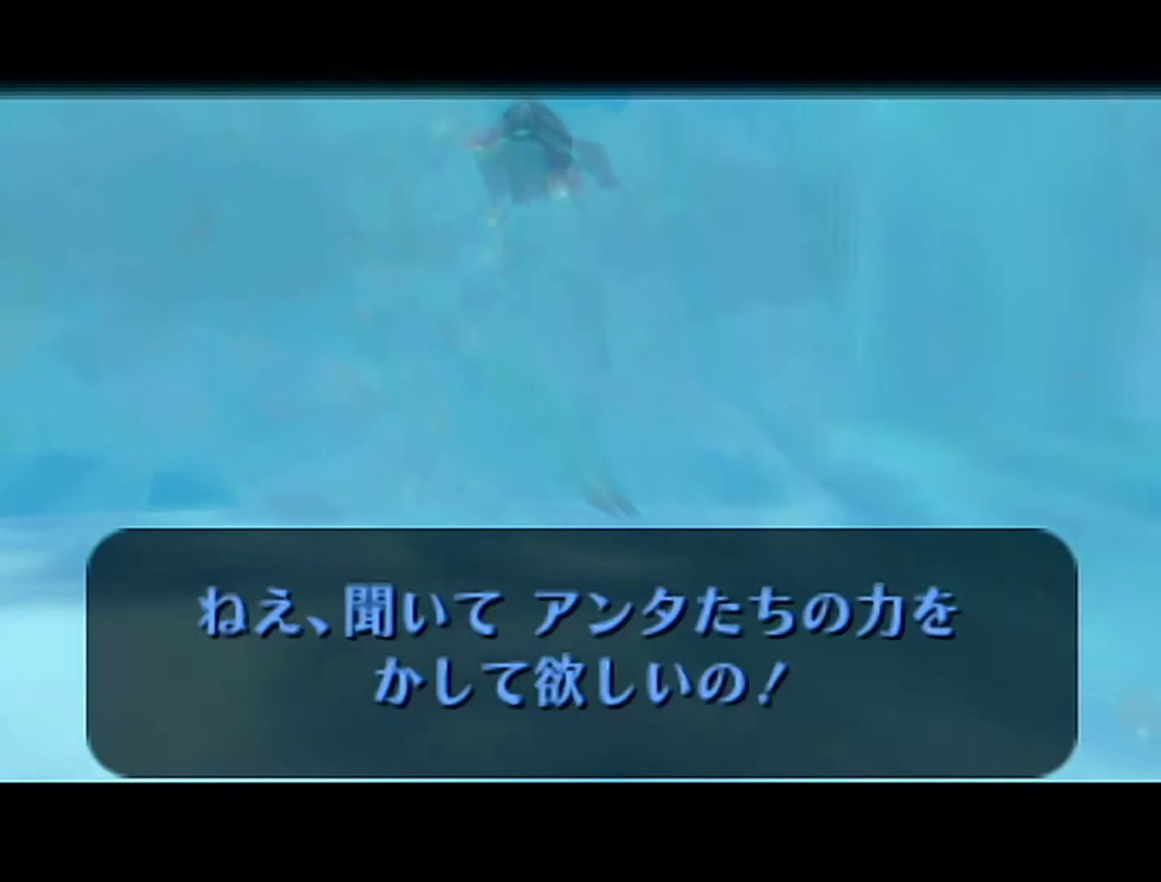
{"buttons": ["B"], "left_stick": "center", "events": [[50, "A", "down"], [50, "B", "up"], [250, "A", "up"], [250, "B", "down"], [433, "A", "down"], [433, "B", "up"], [500, "A", "up"], [500, "B", "down"]]}
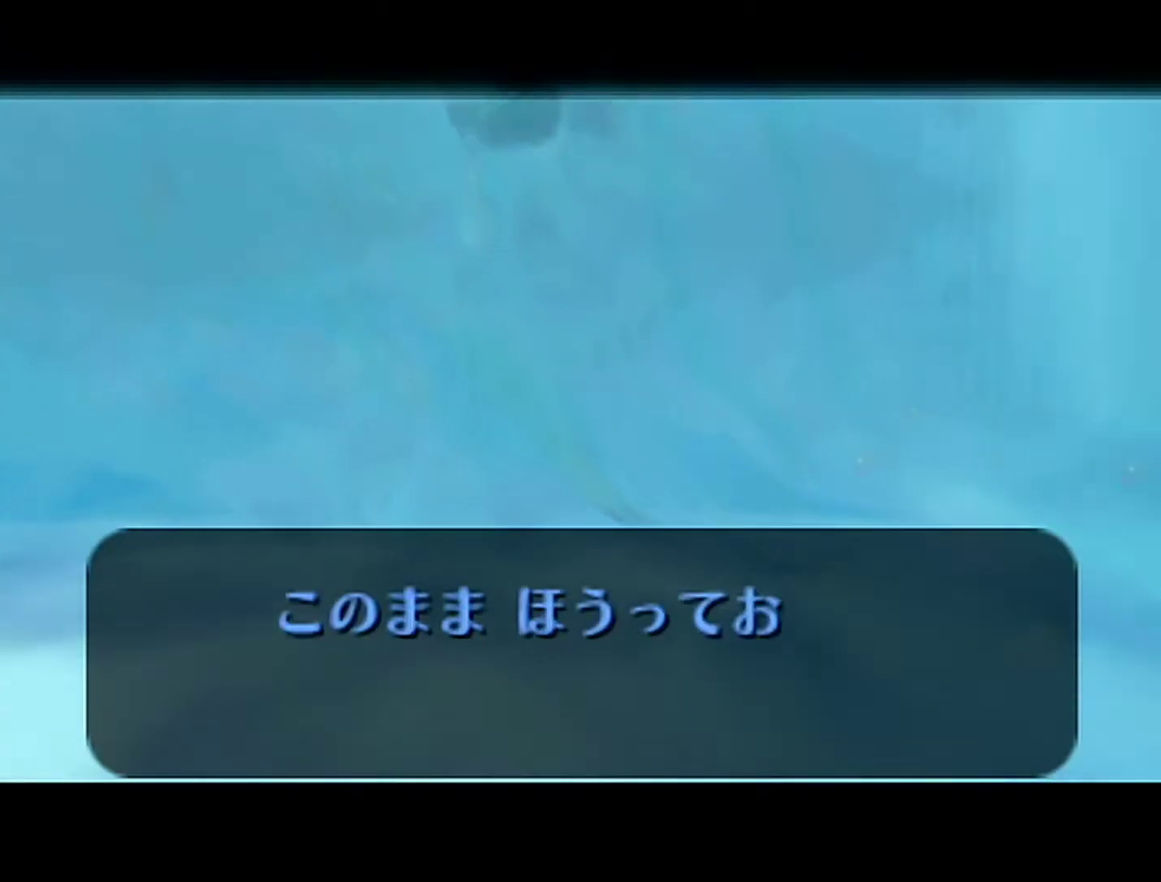
{"buttons": ["B"], "left_stick": "center", "events": [[50, "A", "down"], [50, "B", "up"], [233, "B", "down"], [267, "A", "up"], [433, "A", "down"], [433, "B", "up"], [500, "A", "up"], [500, "B", "down"]]}
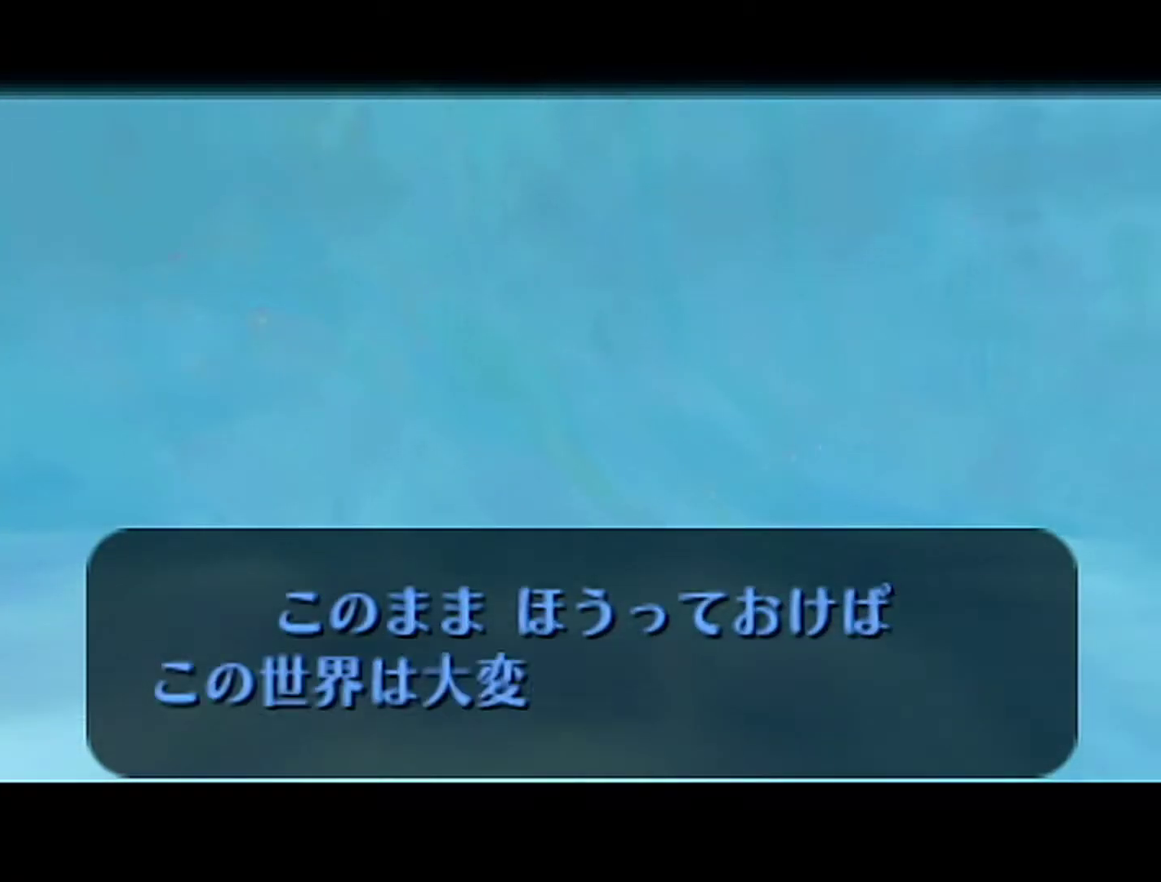
{"buttons": ["A"], "left_stick": "center", "events": [[50, "A", "down"], [50, "B", "up"], [267, "A", "up"], [267, "B", "down"], [333, "A", "down"], [333, "B", "up"], [400, "A", "up"], [400, "B", "down"], [467, "A", "down"], [467, "B", "up"]]}
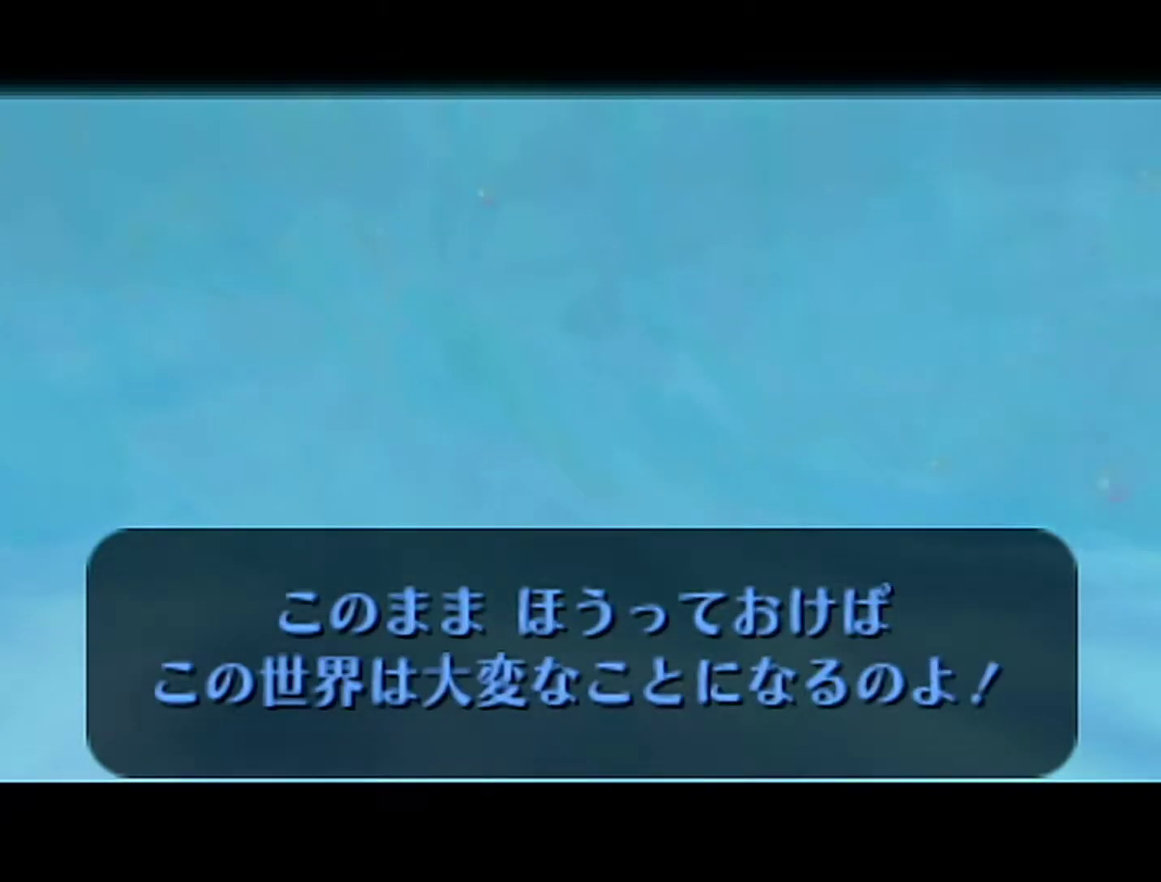
{"buttons": ["A"], "left_stick": "center", "events": [[17, "A", "up"], [17, "B", "down"], [83, "A", "down"], [83, "B", "up"], [150, "A", "up"], [150, "B", "down"], [217, "A", "down"], [217, "B", "up"], [267, "A", "up"], [267, "B", "down"], [367, "A", "down"], [367, "B", "up"], [400, "A", "up"], [400, "B", "down"], [467, "B", "up"], [500, "A", "down"]]}
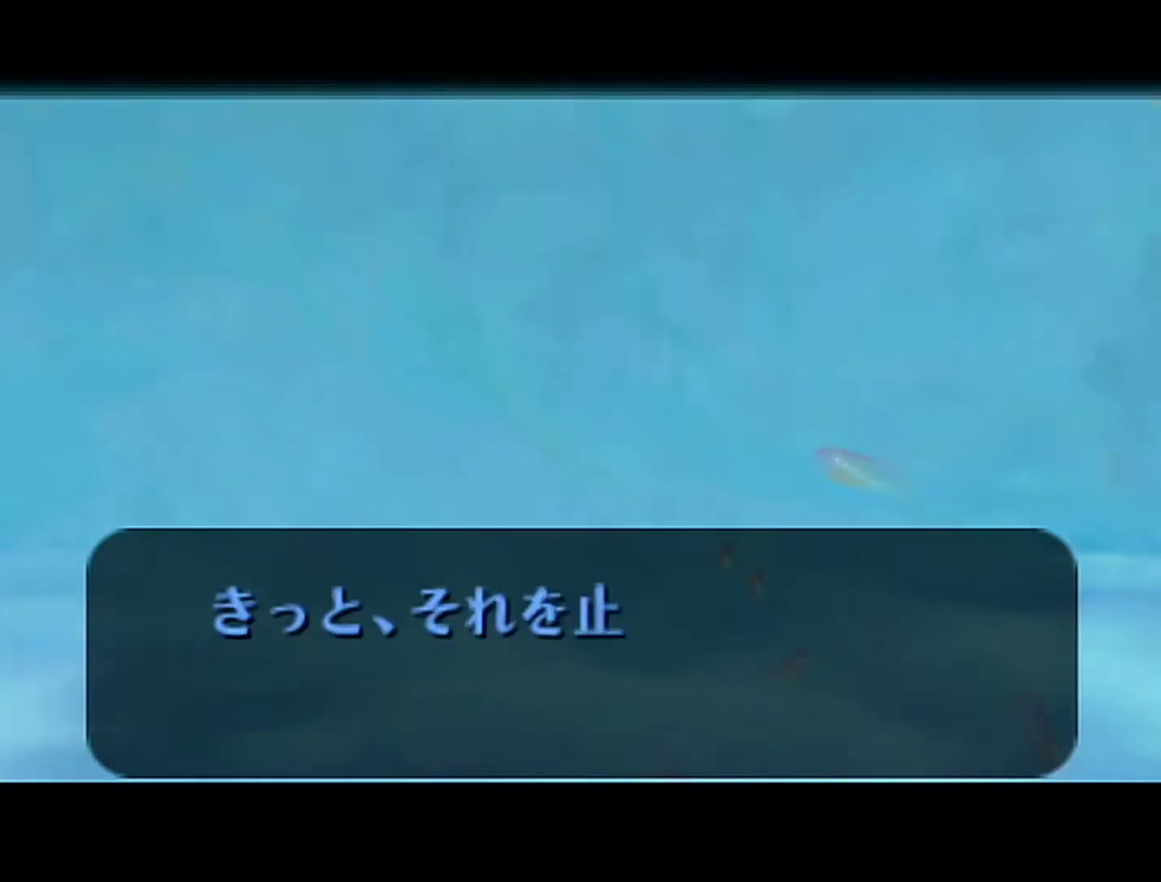
{"buttons": ["A"], "left_stick": "center", "events": [[17, "A", "up"], [17, "B", "down"], [117, "A", "down"], [117, "B", "up"], [183, "A", "up"], [183, "B", "down"], [217, "B", "up"], [233, "A", "down"], [267, "A", "up"], [267, "B", "down"], [367, "A", "down"], [367, "B", "up"], [433, "A", "up"], [433, "B", "down"], [467, "B", "up"], [483, "A", "down"]]}
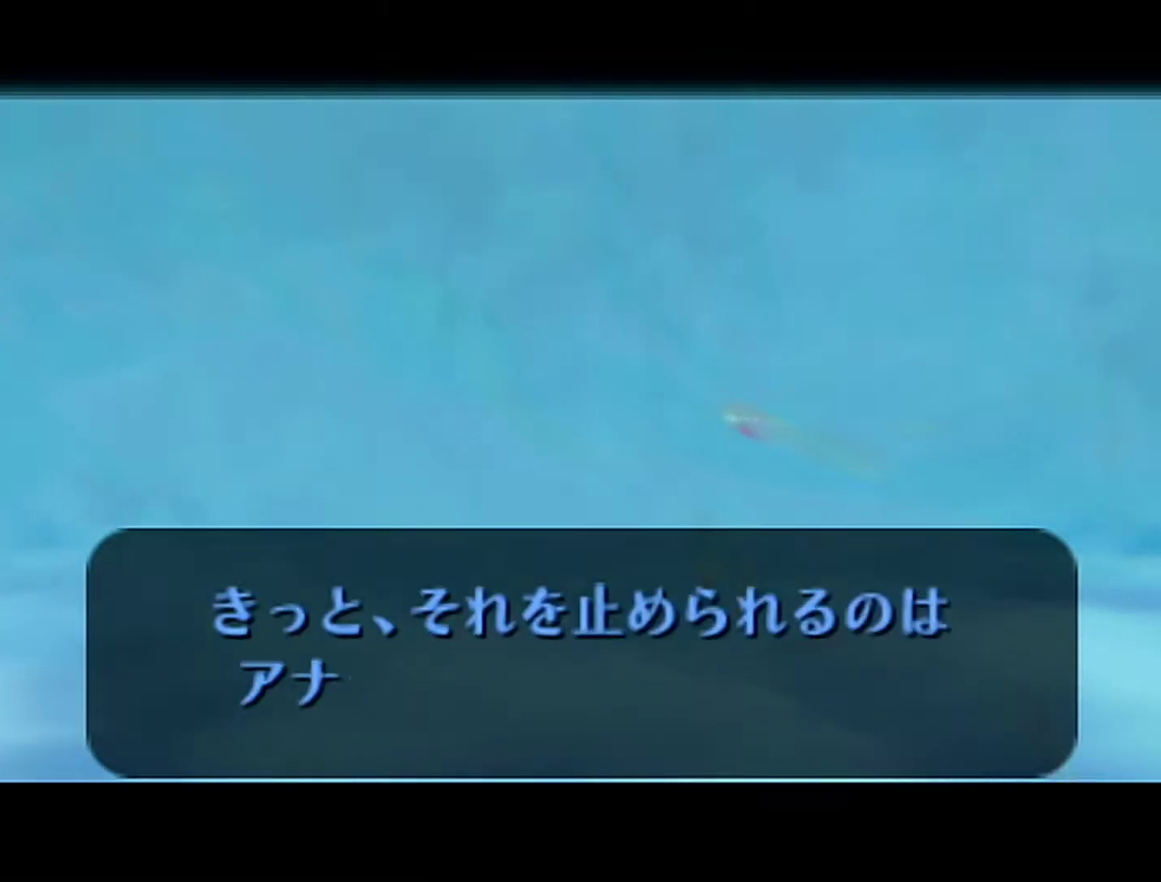
{"buttons": ["B"], "left_stick": "center", "events": [[17, "A", "up"], [17, "B", "down"], [83, "B", "up"], [117, "A", "down"], [183, "A", "up"], [183, "B", "down"], [250, "A", "down"], [250, "B", "up"], [433, "A", "up"], [467, "B", "down"]]}
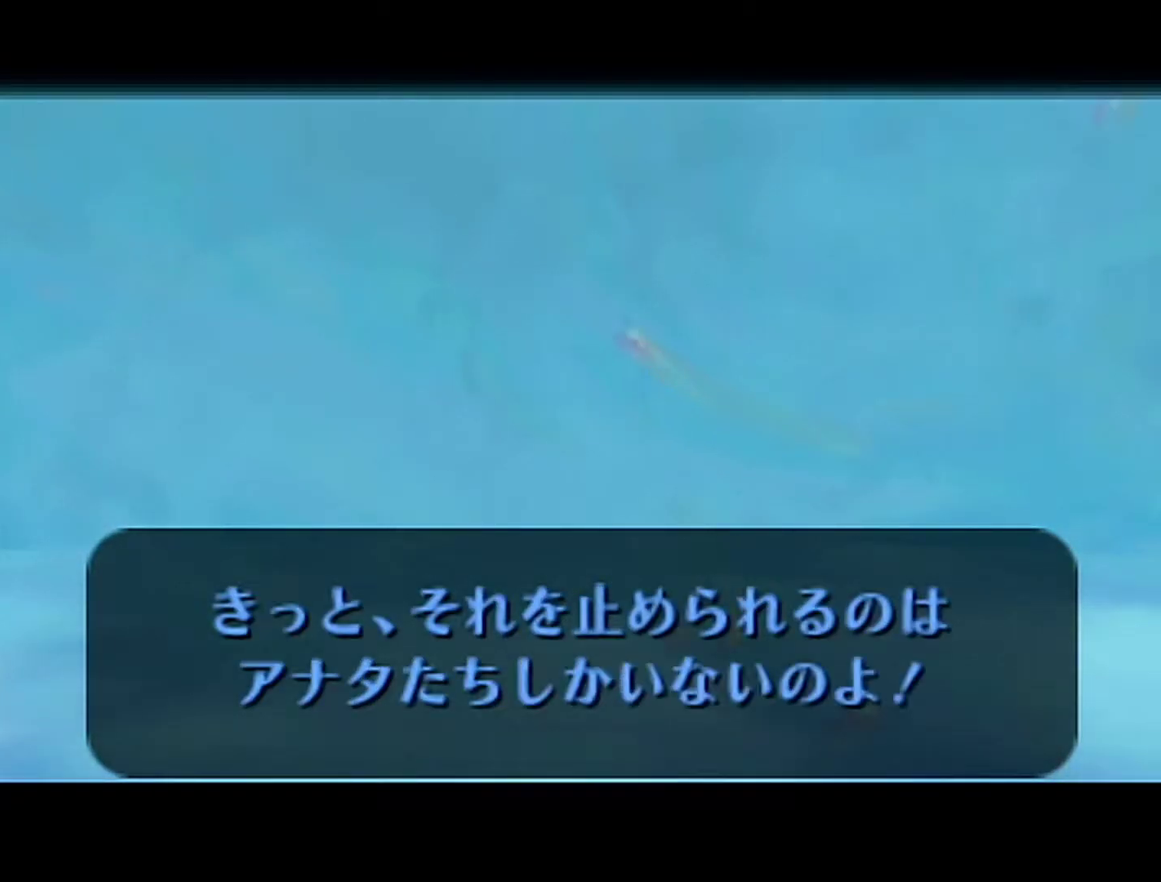
{"buttons": ["B"], "left_stick": "center", "events": [[17, "A", "down"], [17, "B", "up"], [217, "A", "up"], [217, "B", "down"], [267, "A", "down"], [267, "B", "up"], [467, "A", "up"], [467, "B", "down"]]}
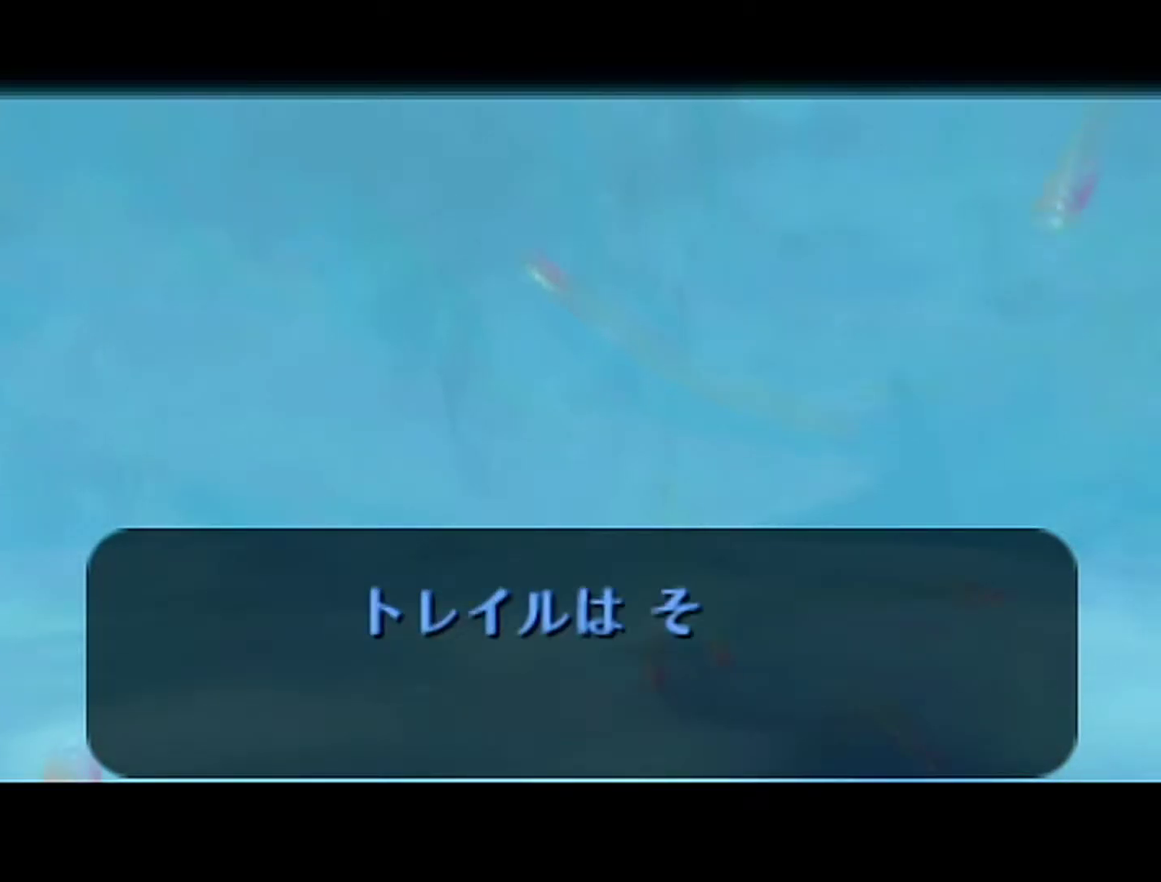
{"buttons": ["B"], "left_stick": "center", "events": [[17, "A", "down"], [17, "B", "up"], [217, "A", "up"], [400, "A", "down"], [467, "A", "up"], [467, "B", "down"]]}
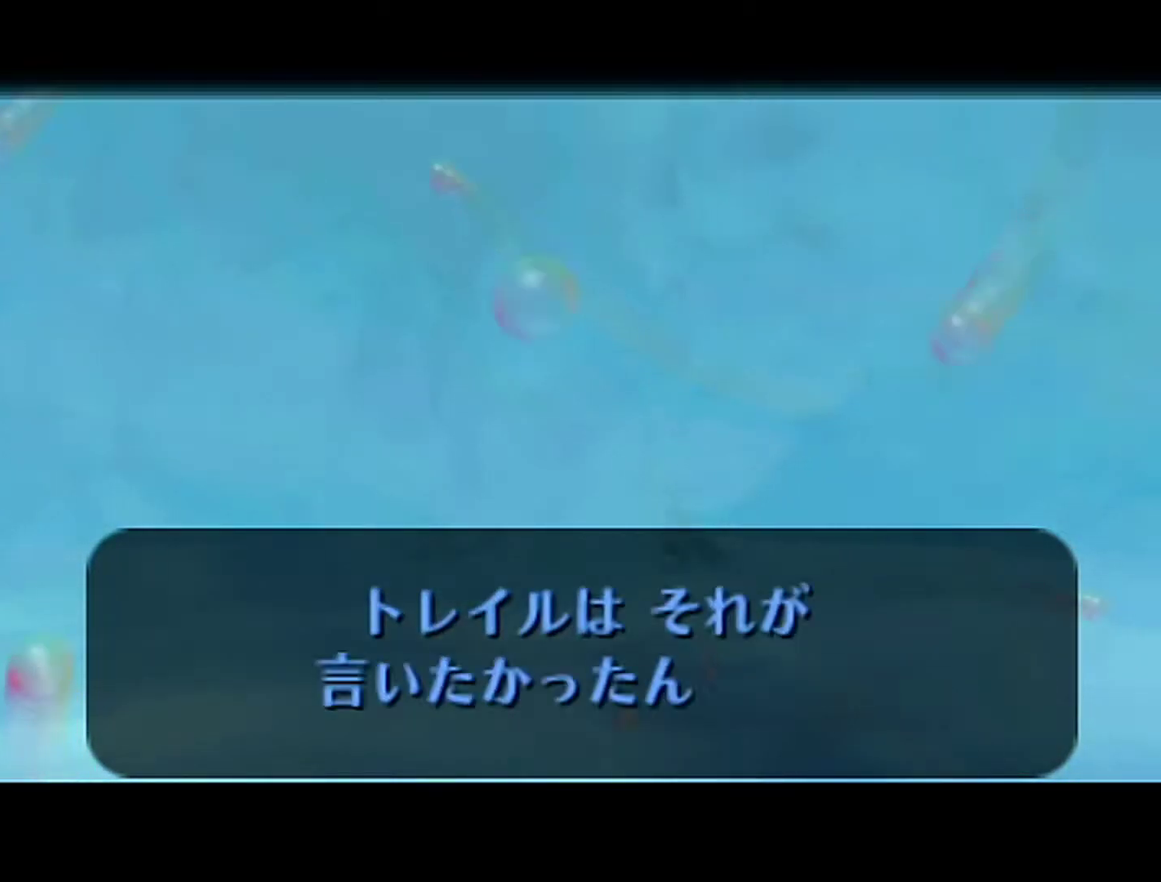
{"buttons": ["B"], "left_stick": "center", "events": [[50, "B", "up"], [117, "B", "down"], [183, "B", "up"], [250, "B", "down"], [433, "A", "down"], [433, "B", "up"], [500, "A", "up"], [500, "B", "down"]]}
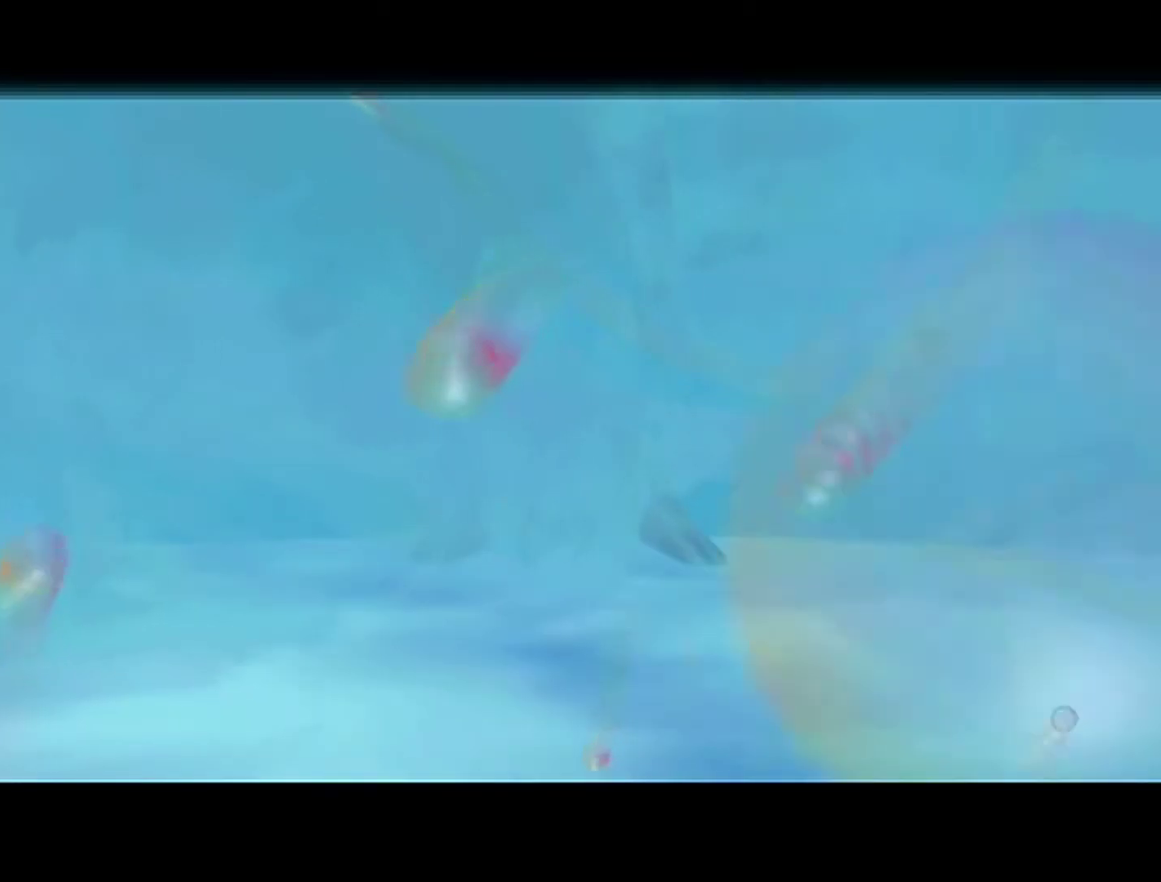
{"buttons": [], "left_stick": "center", "events": [[183, "A", "down"], [183, "B", "up"], [400, "A", "up"]]}
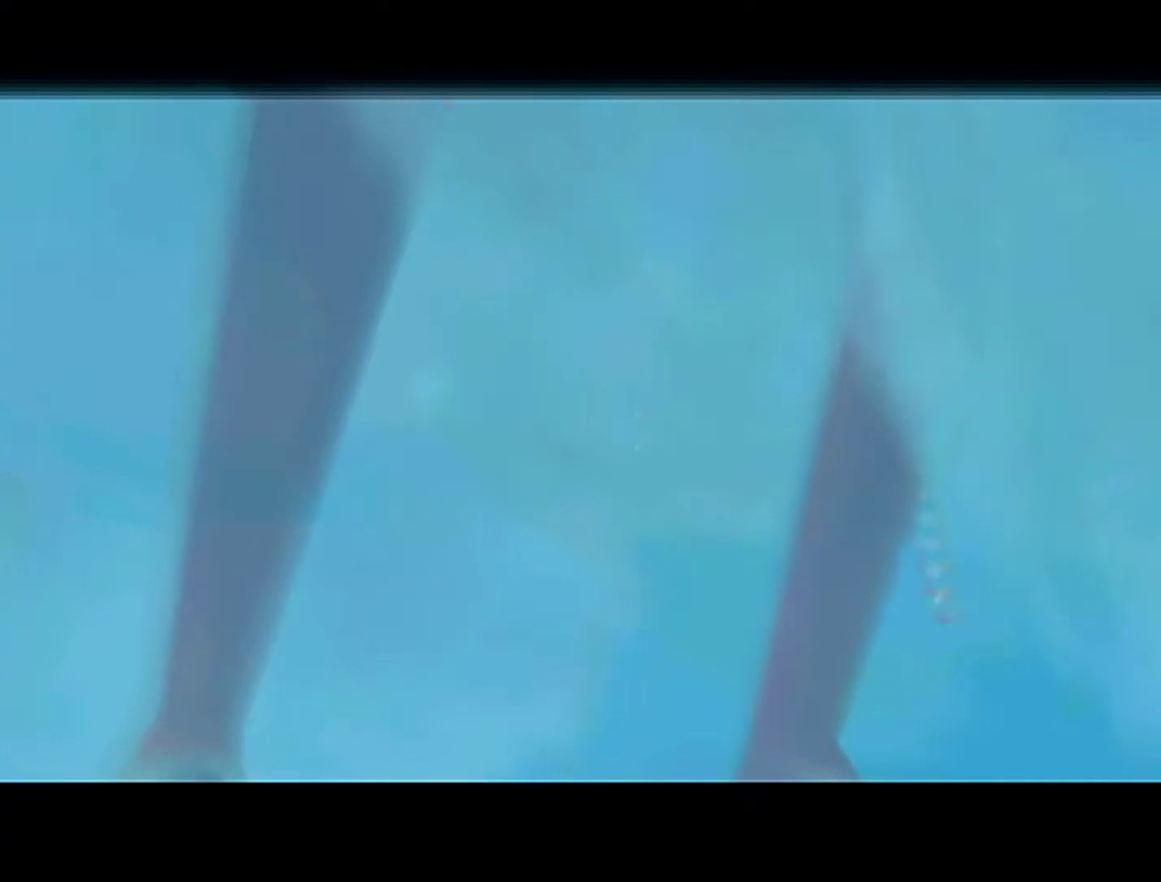
{"buttons": [], "left_stick": "center", "events": []}
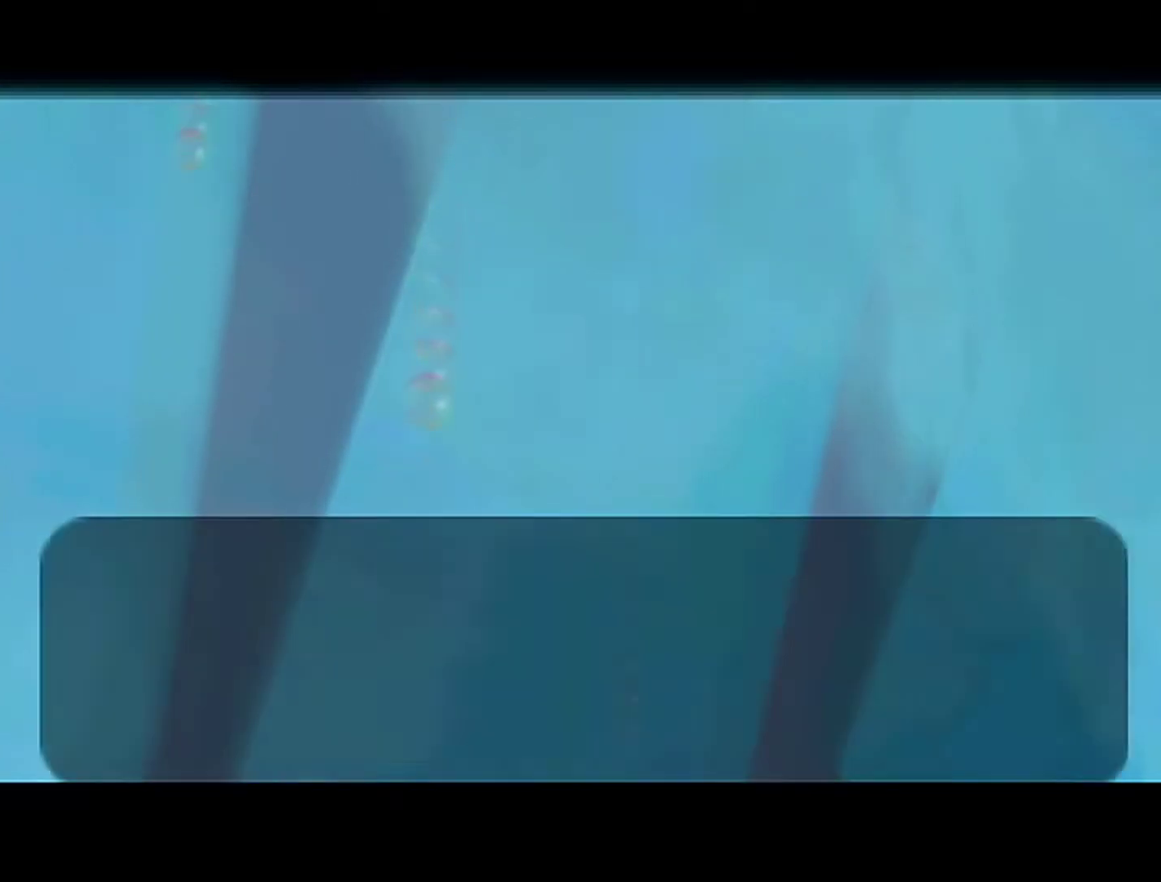
{"buttons": [], "left_stick": "center", "events": [[183, "B", "down"], [250, "A", "down"], [250, "B", "up"], [300, "B", "down"], [367, "B", "up"], [433, "A", "up"], [433, "B", "down"], [500, "B", "up"]]}